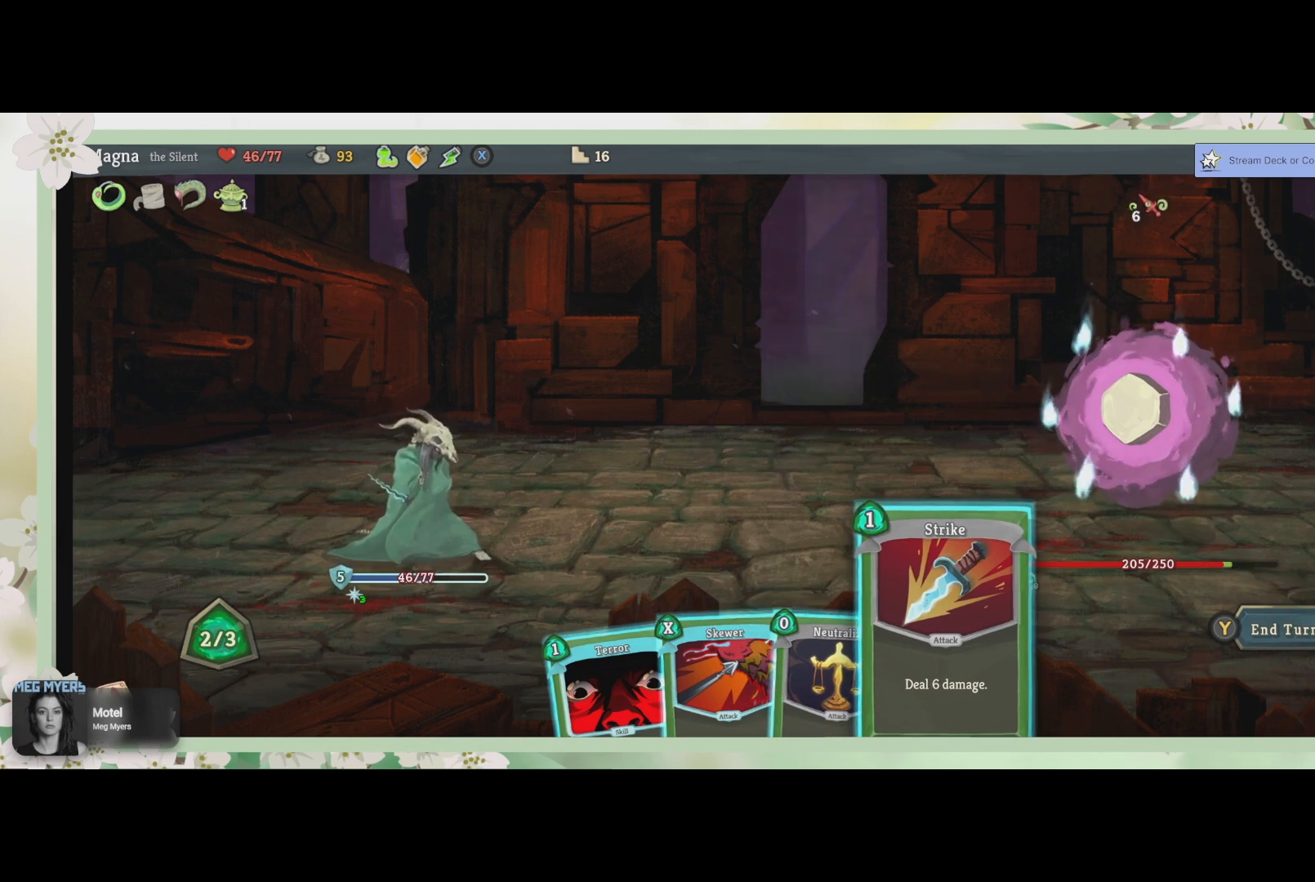
Gameplay with a controller (PlayStation layout); each line is a JSON object with the inputs held at the frame after it. "events" lists button and stick changes between this image and that frame as [ms after this image, input, new state], when the widget could be followed in between.
{"buttons": ["DPAD_LEFT"], "left_stick": "center", "right_stick": "center", "events": [[233, "DPAD_LEFT", "down"], [333, "DPAD_LEFT", "up"], [433, "DPAD_LEFT", "down"]]}
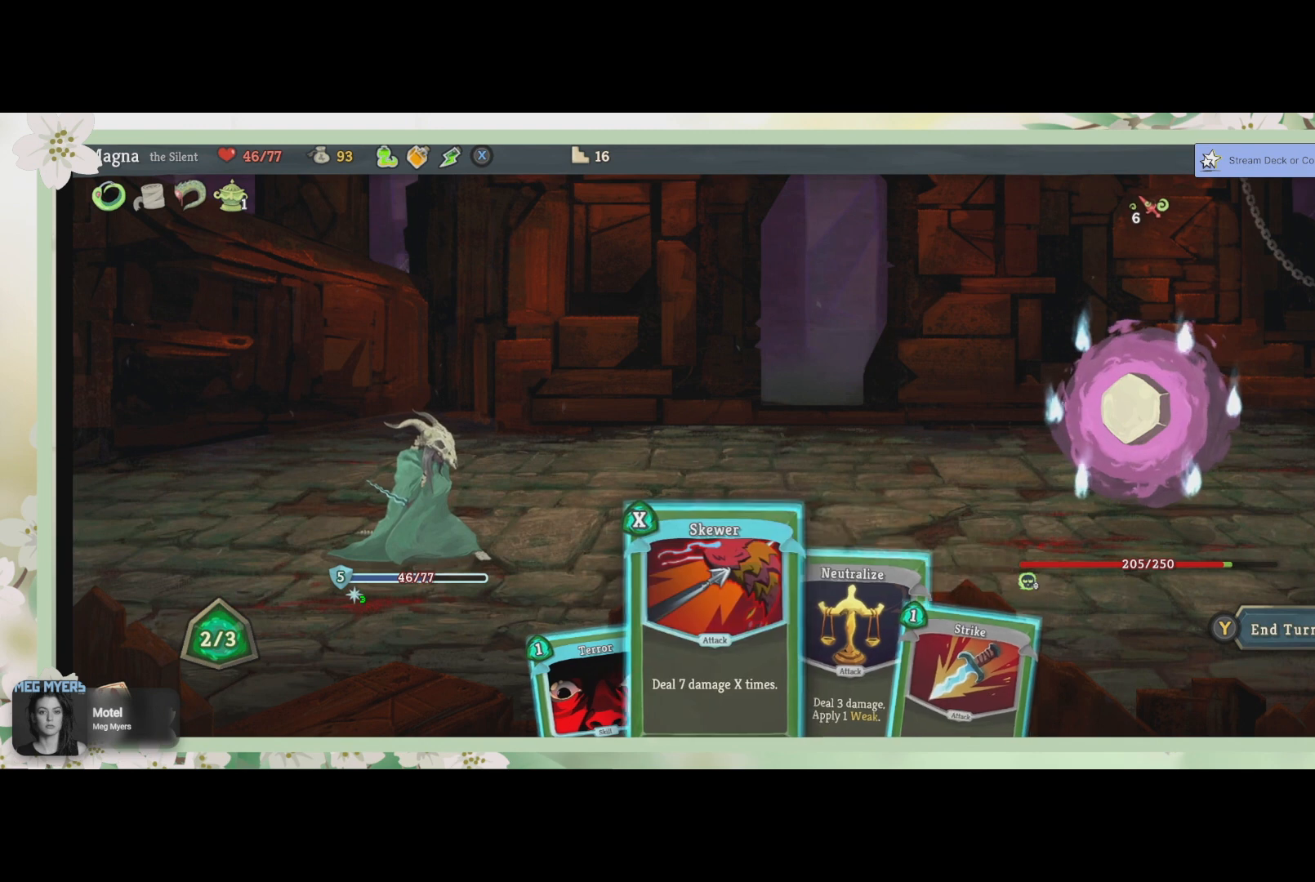
{"buttons": [], "left_stick": "center", "right_stick": "center", "events": [[33, "DPAD_LEFT", "up"]]}
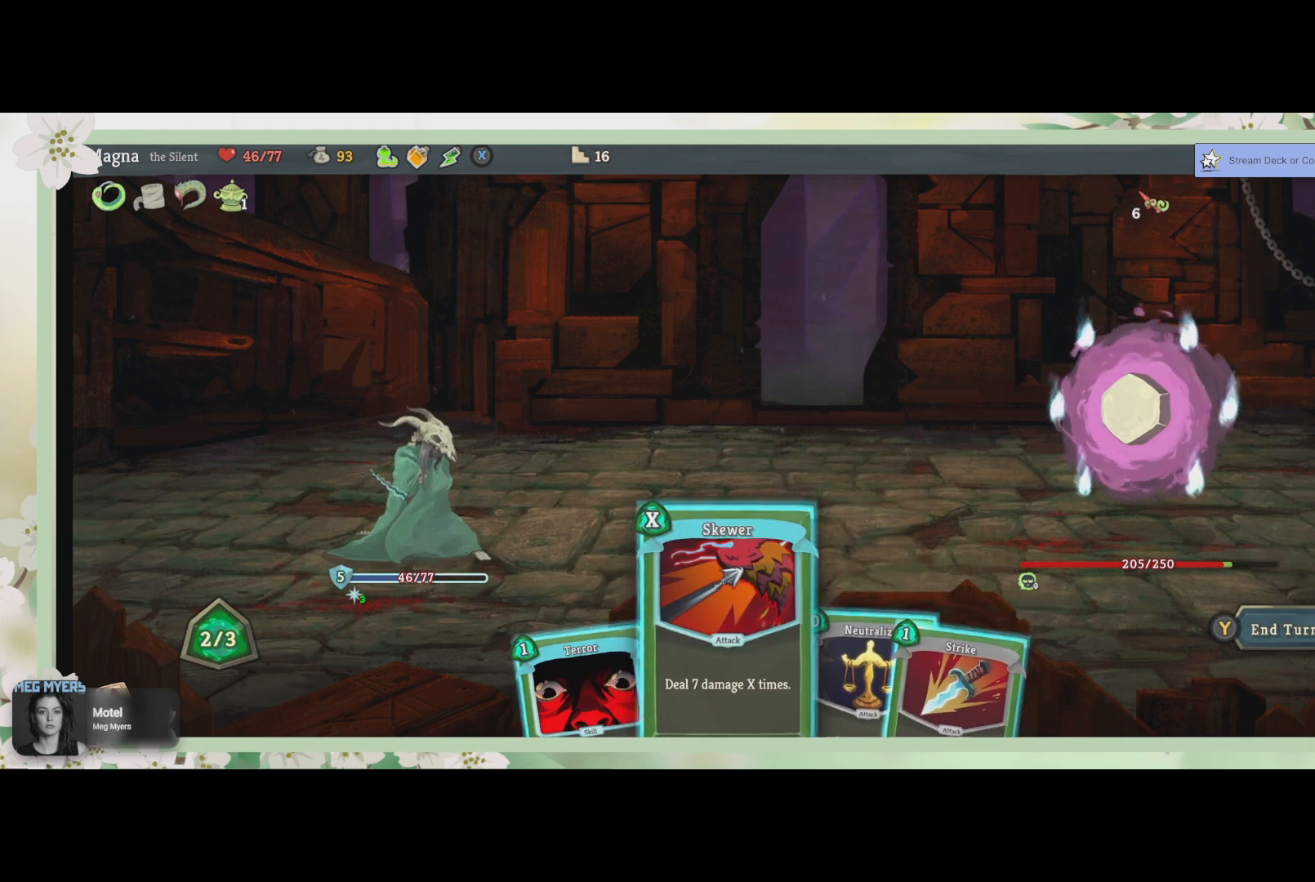
{"buttons": [], "left_stick": "center", "right_stick": "center", "events": []}
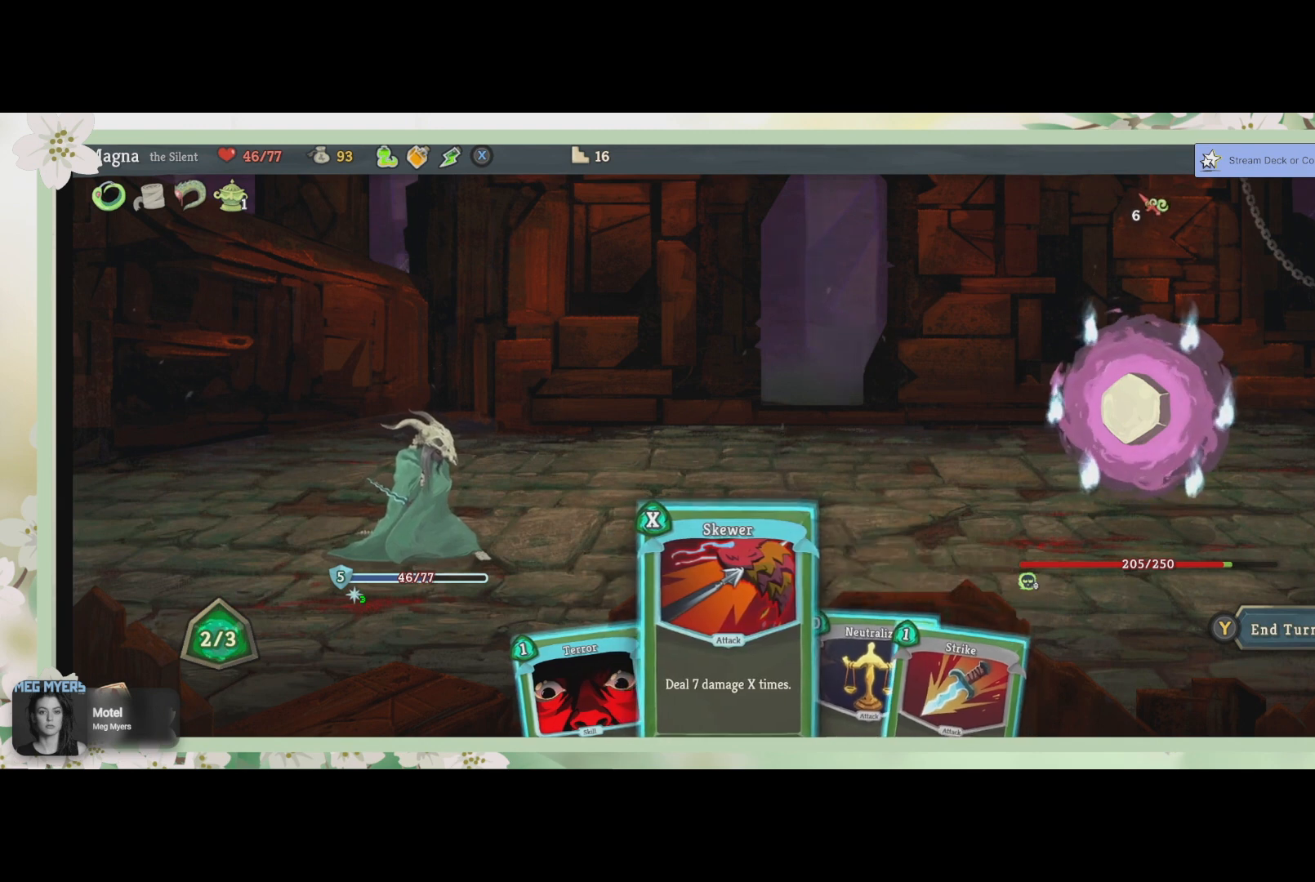
{"buttons": [], "left_stick": "center", "right_stick": "center", "events": []}
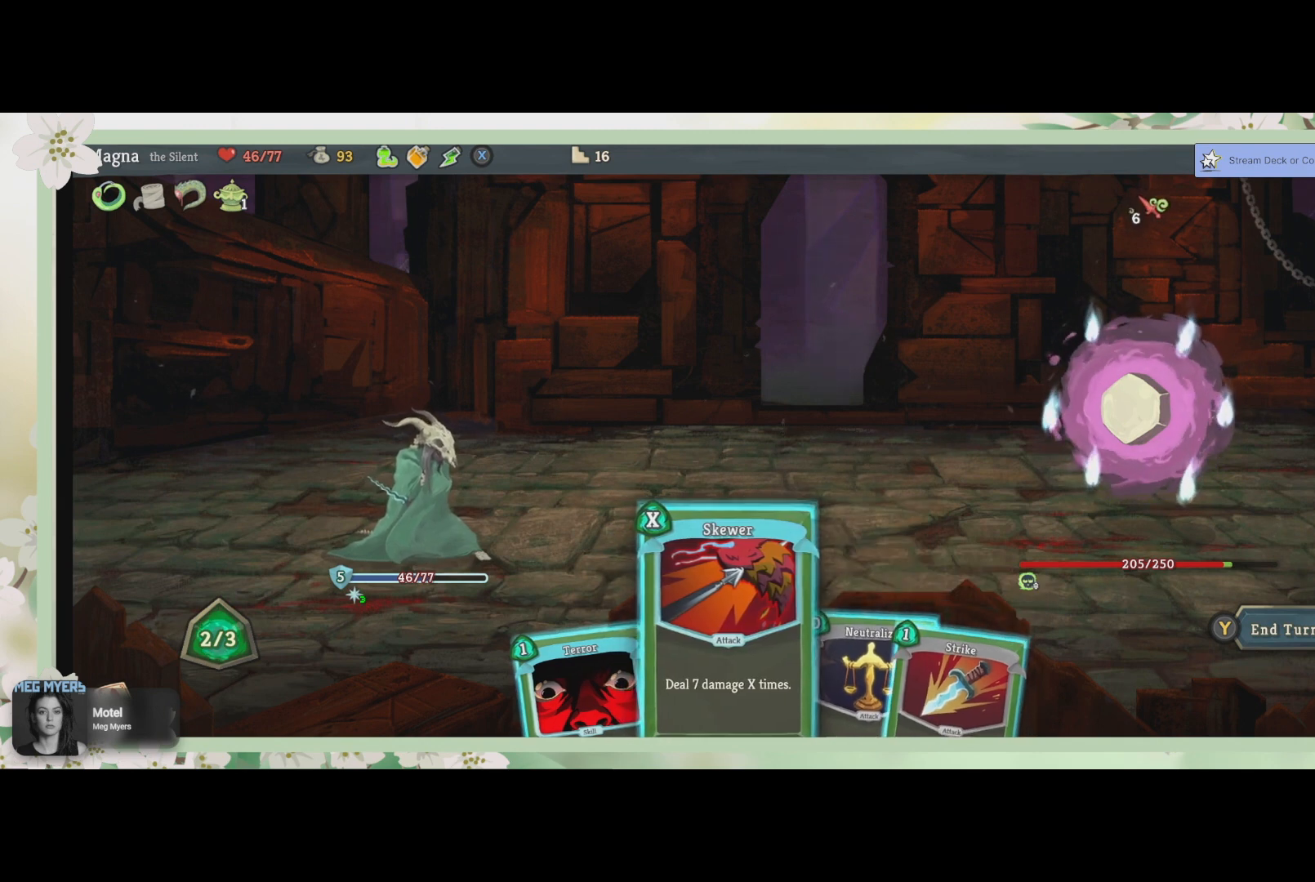
{"buttons": [], "left_stick": "center", "right_stick": "center", "events": []}
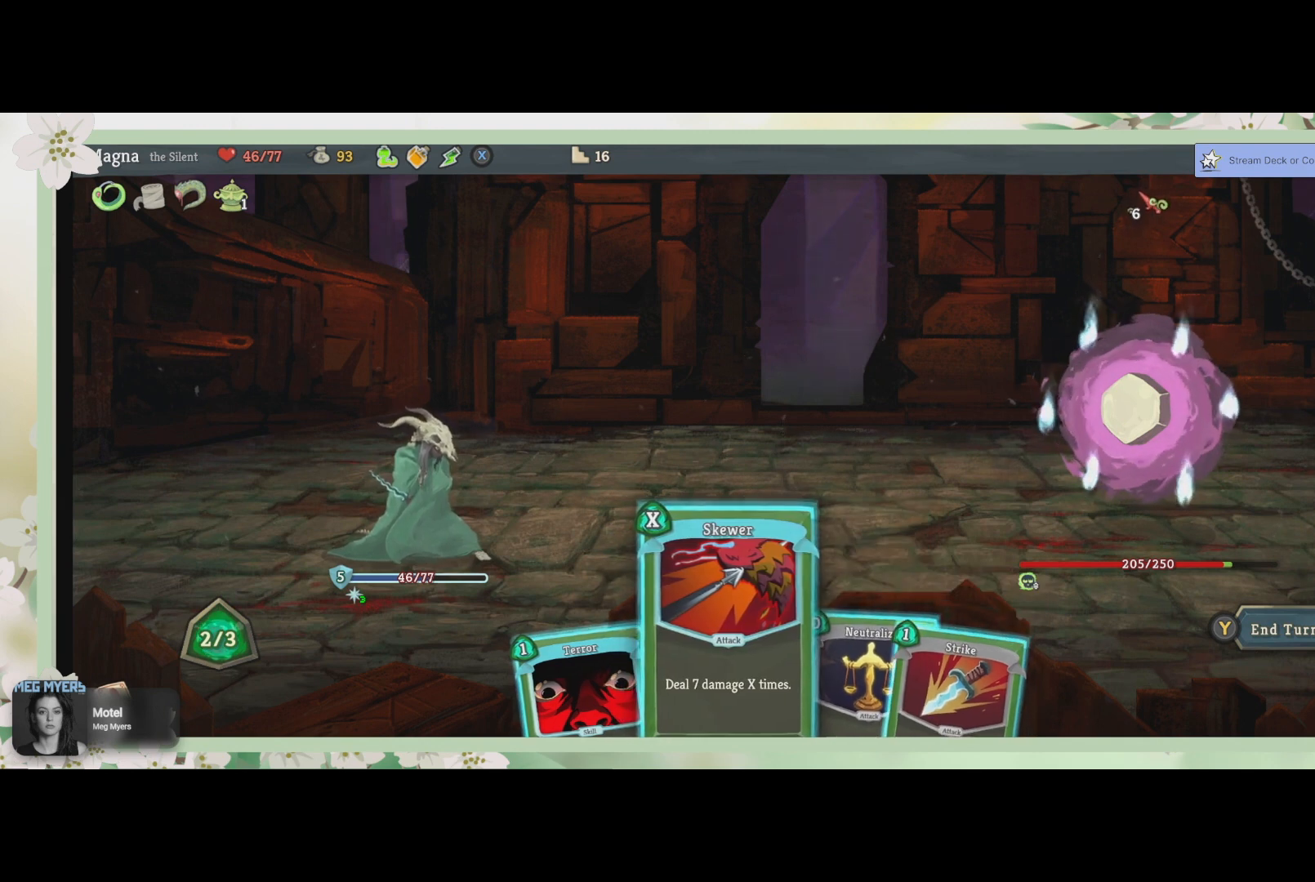
{"buttons": [], "left_stick": "center", "right_stick": "center", "events": []}
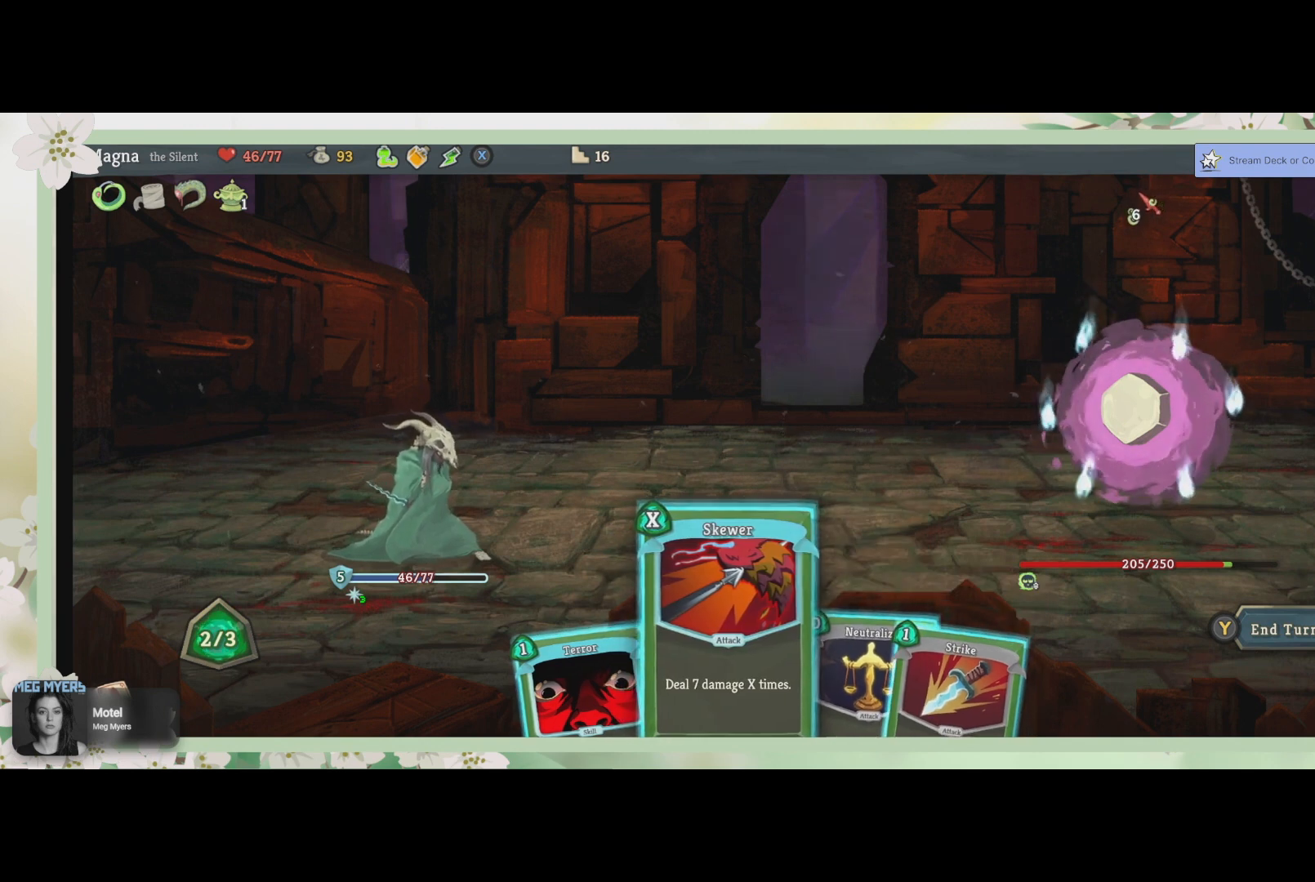
{"buttons": [], "left_stick": "center", "right_stick": "center", "events": []}
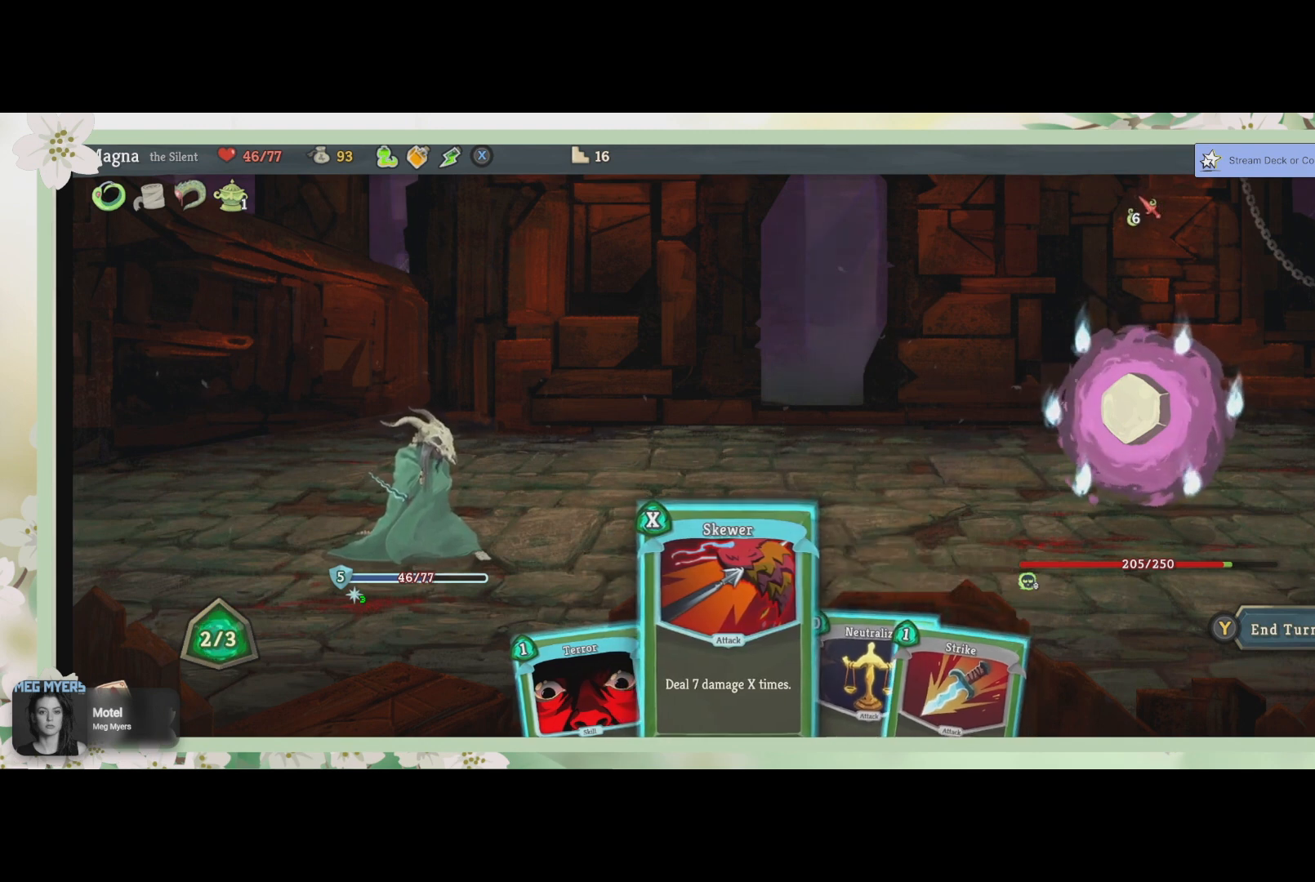
{"buttons": ["DPAD_RIGHT"], "left_stick": "center", "right_stick": "center", "events": [[500, "DPAD_RIGHT", "down"]]}
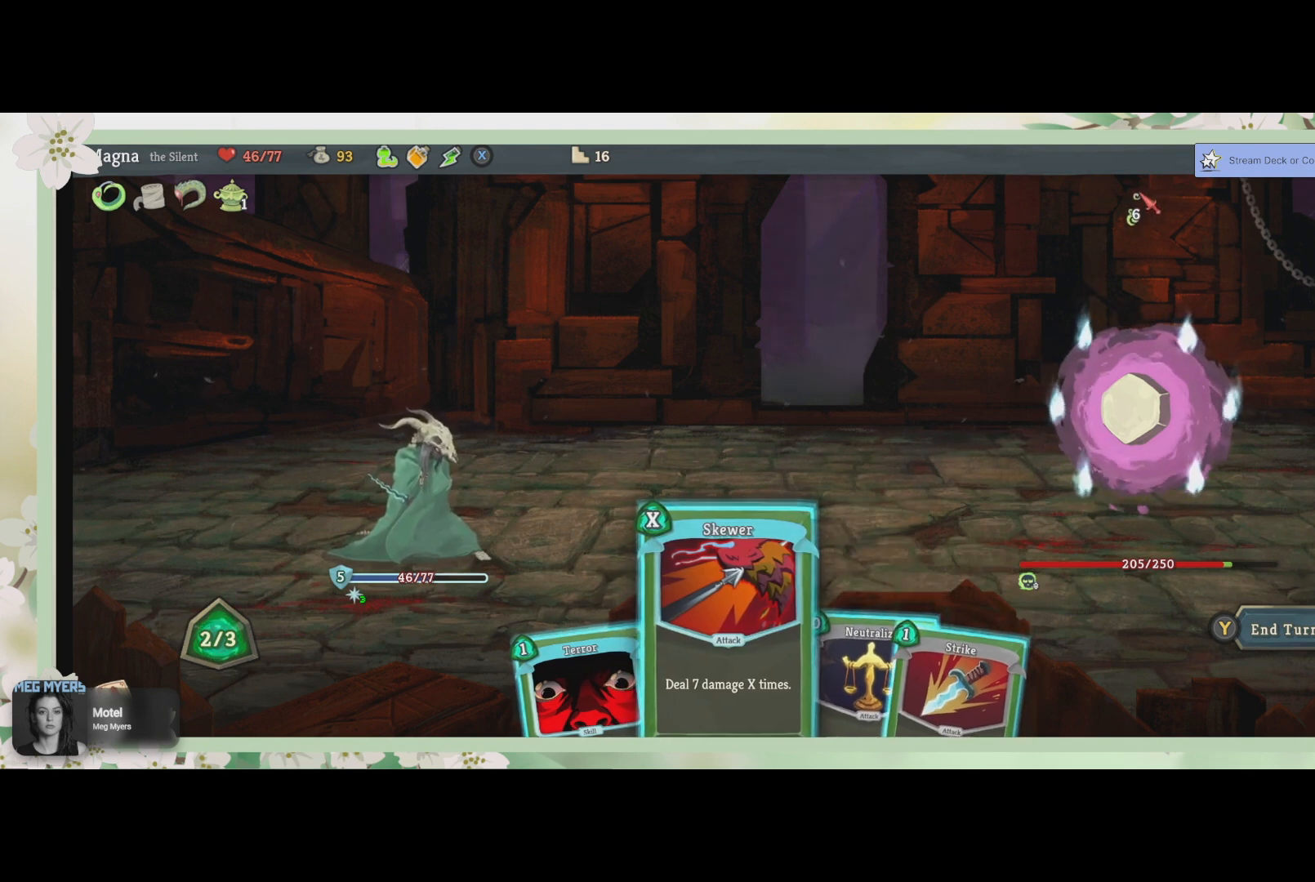
{"buttons": [], "left_stick": "center", "right_stick": "center", "events": [[167, "DPAD_RIGHT", "up"]]}
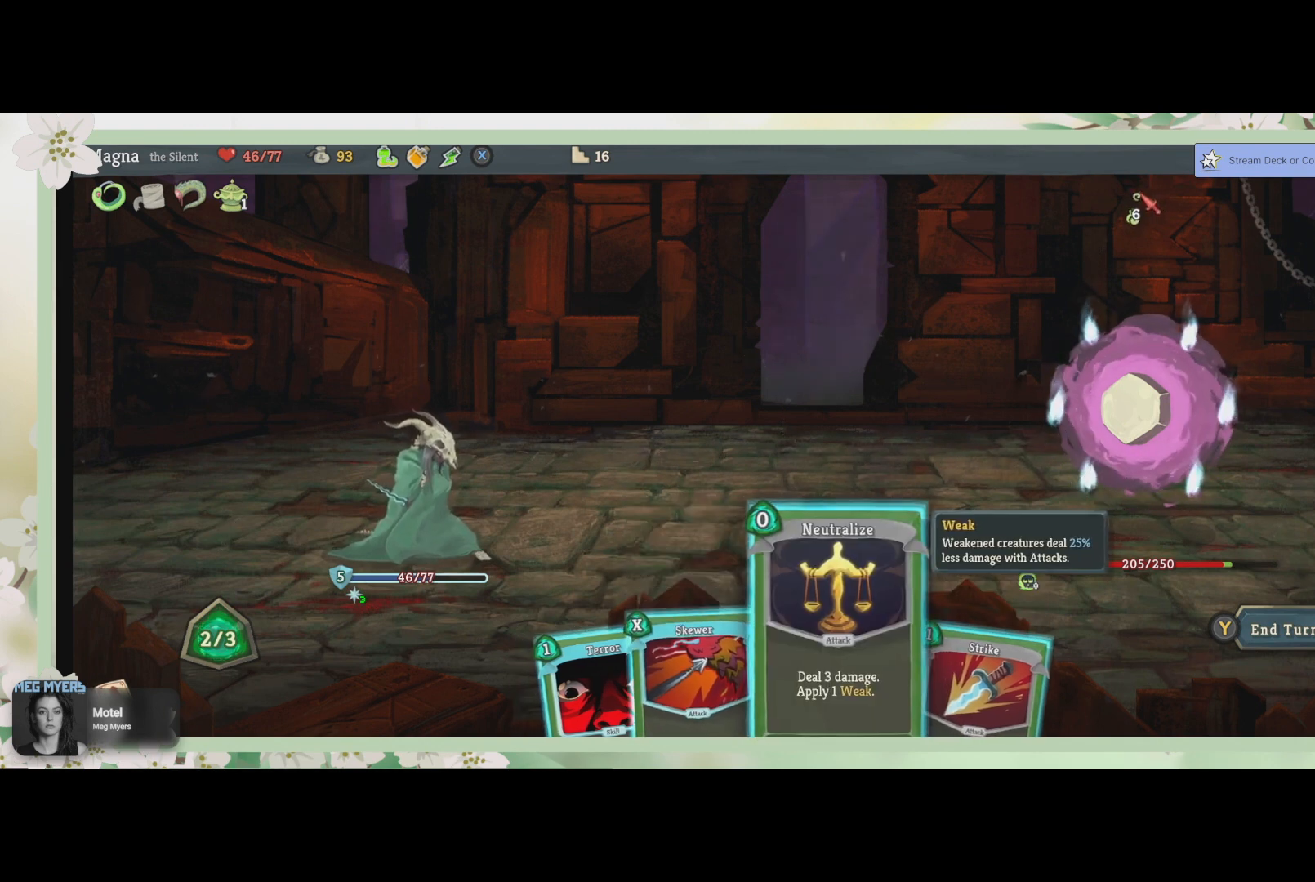
{"buttons": ["CROSS"], "left_stick": "center", "right_stick": "center", "events": [[500, "CROSS", "down"]]}
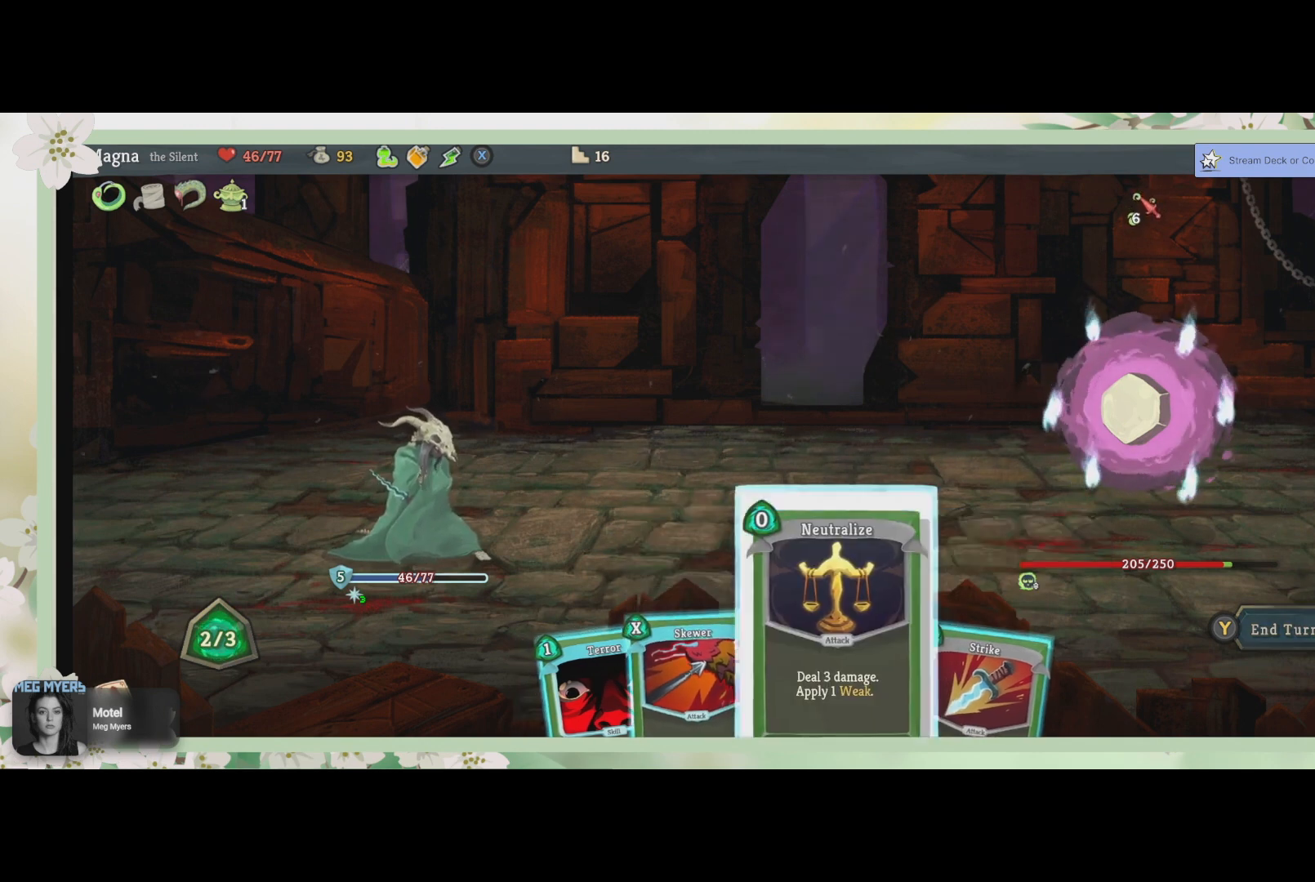
{"buttons": [], "left_stick": "center", "right_stick": "center", "events": [[133, "CROSS", "up"], [367, "CROSS", "down"], [500, "CROSS", "up"]]}
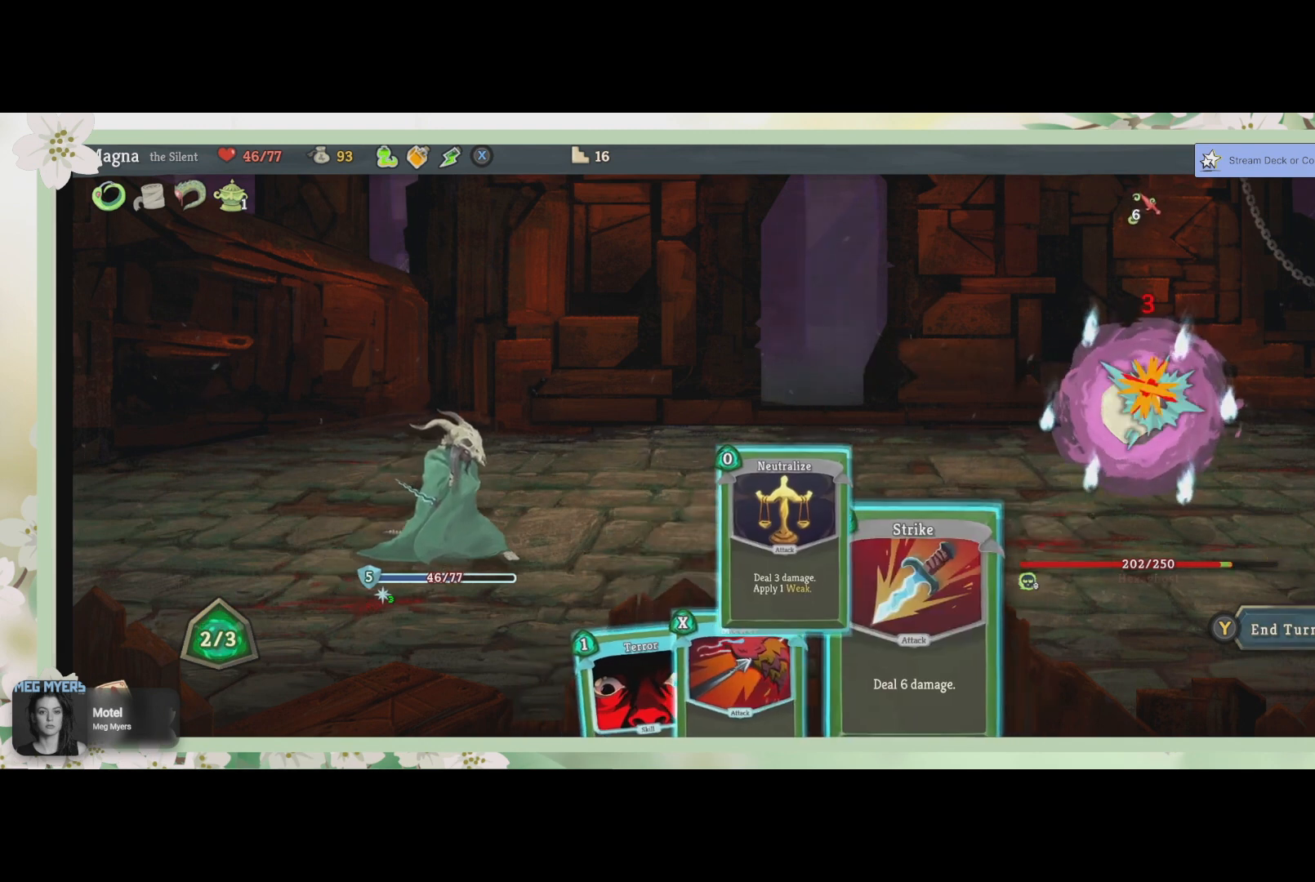
{"buttons": [], "left_stick": "center", "right_stick": "center", "events": []}
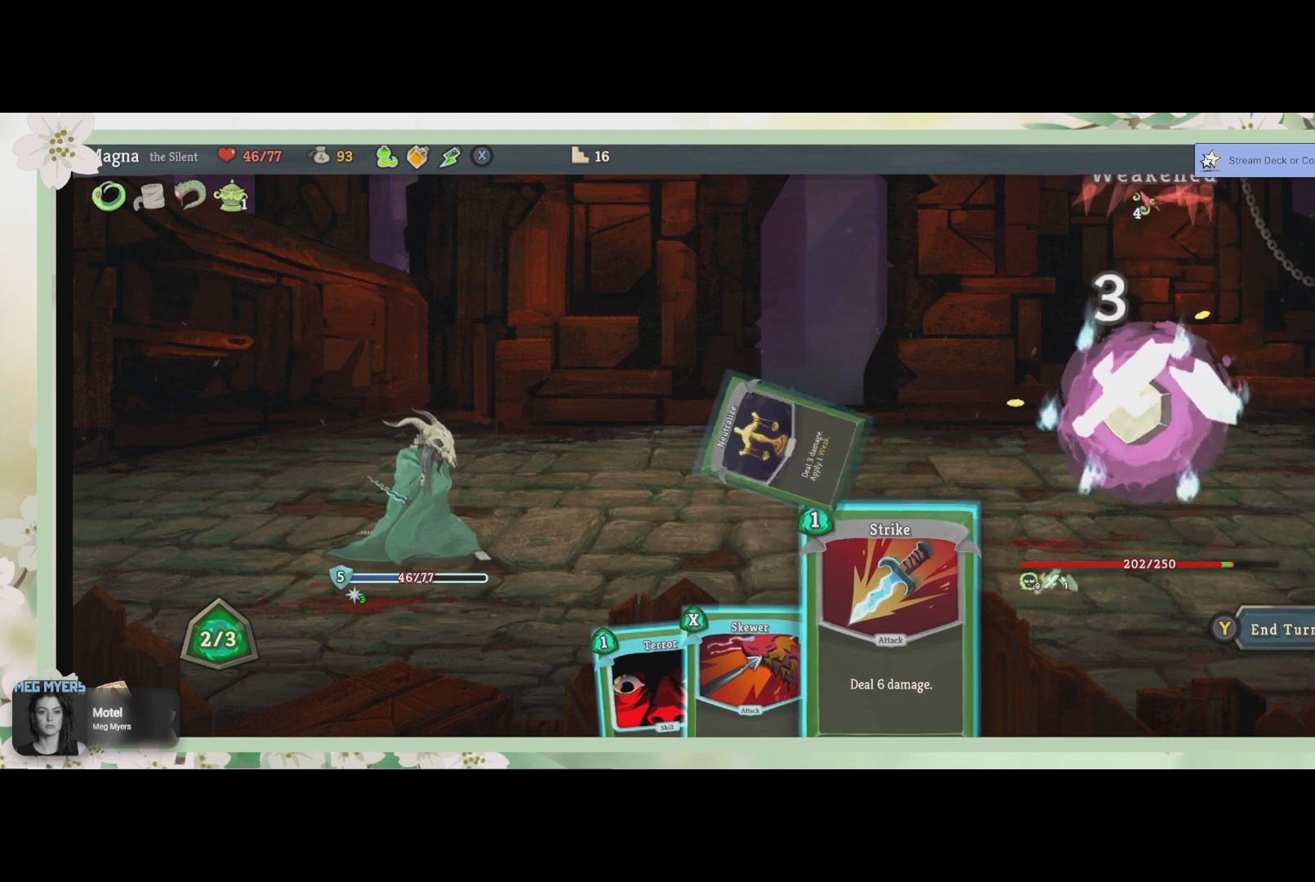
{"buttons": [], "left_stick": "center", "right_stick": "center", "events": []}
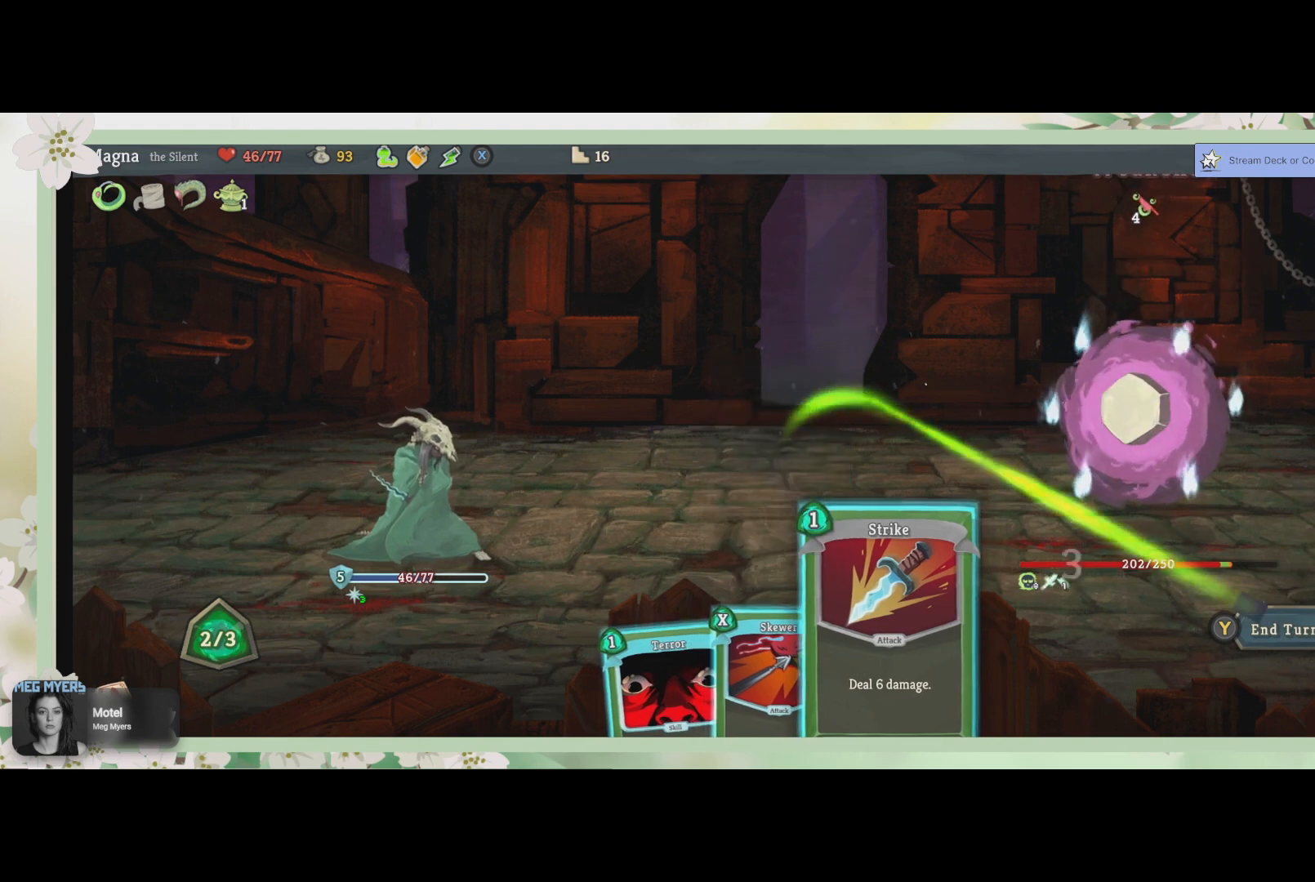
{"buttons": [], "left_stick": "center", "right_stick": "center", "events": []}
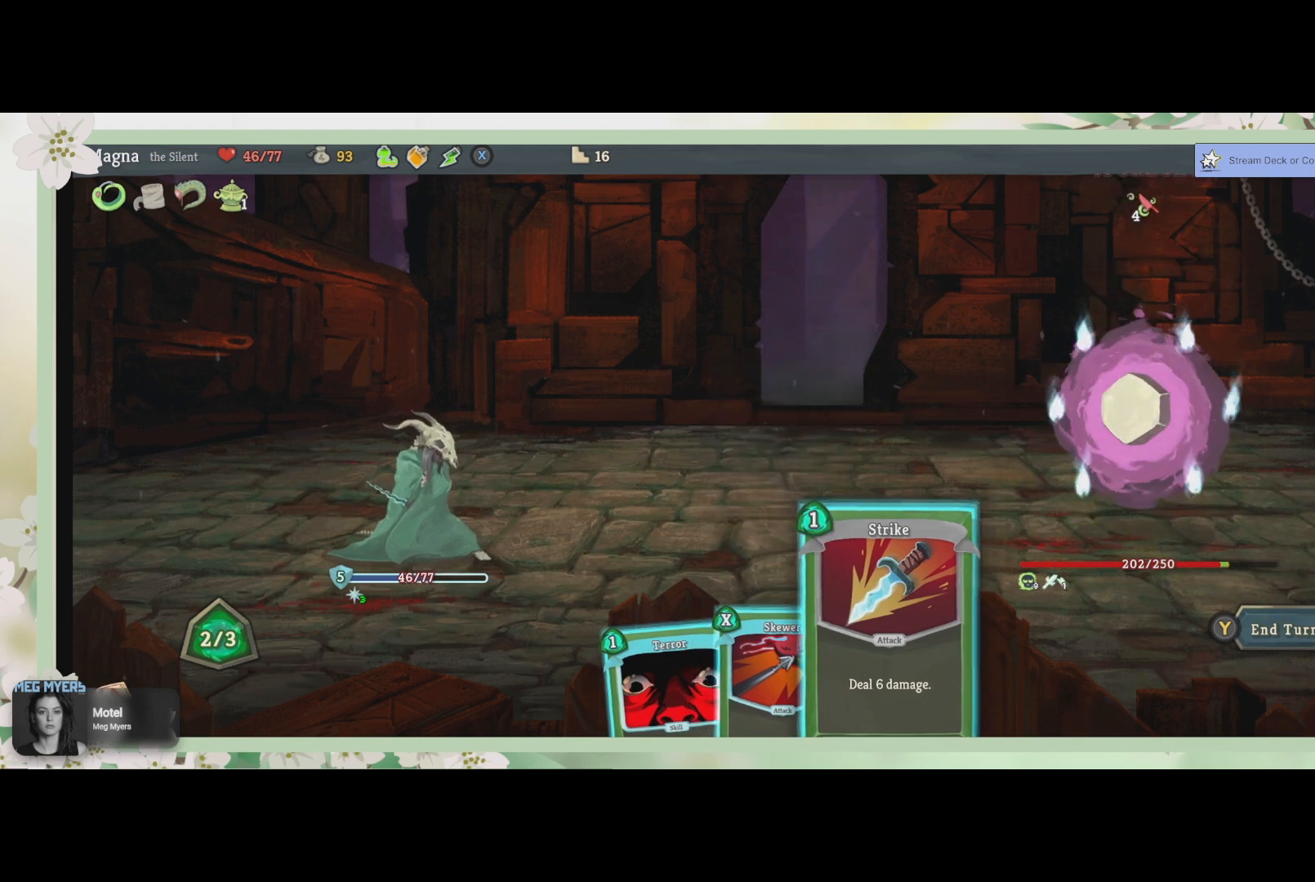
{"buttons": [], "left_stick": "center", "right_stick": "center", "events": [[233, "DPAD_LEFT", "down"], [300, "DPAD_LEFT", "up"]]}
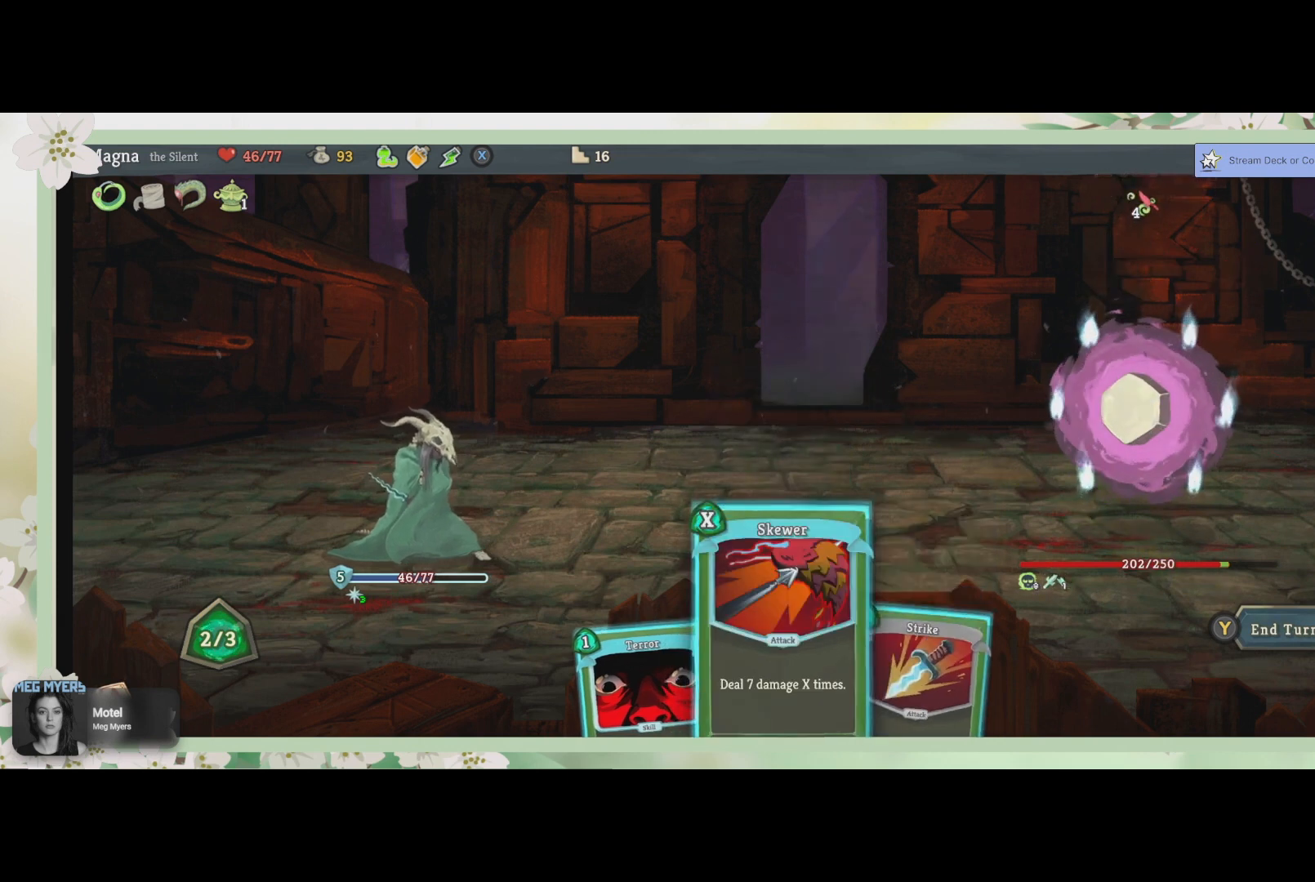
{"buttons": [], "left_stick": "center", "right_stick": "center", "events": []}
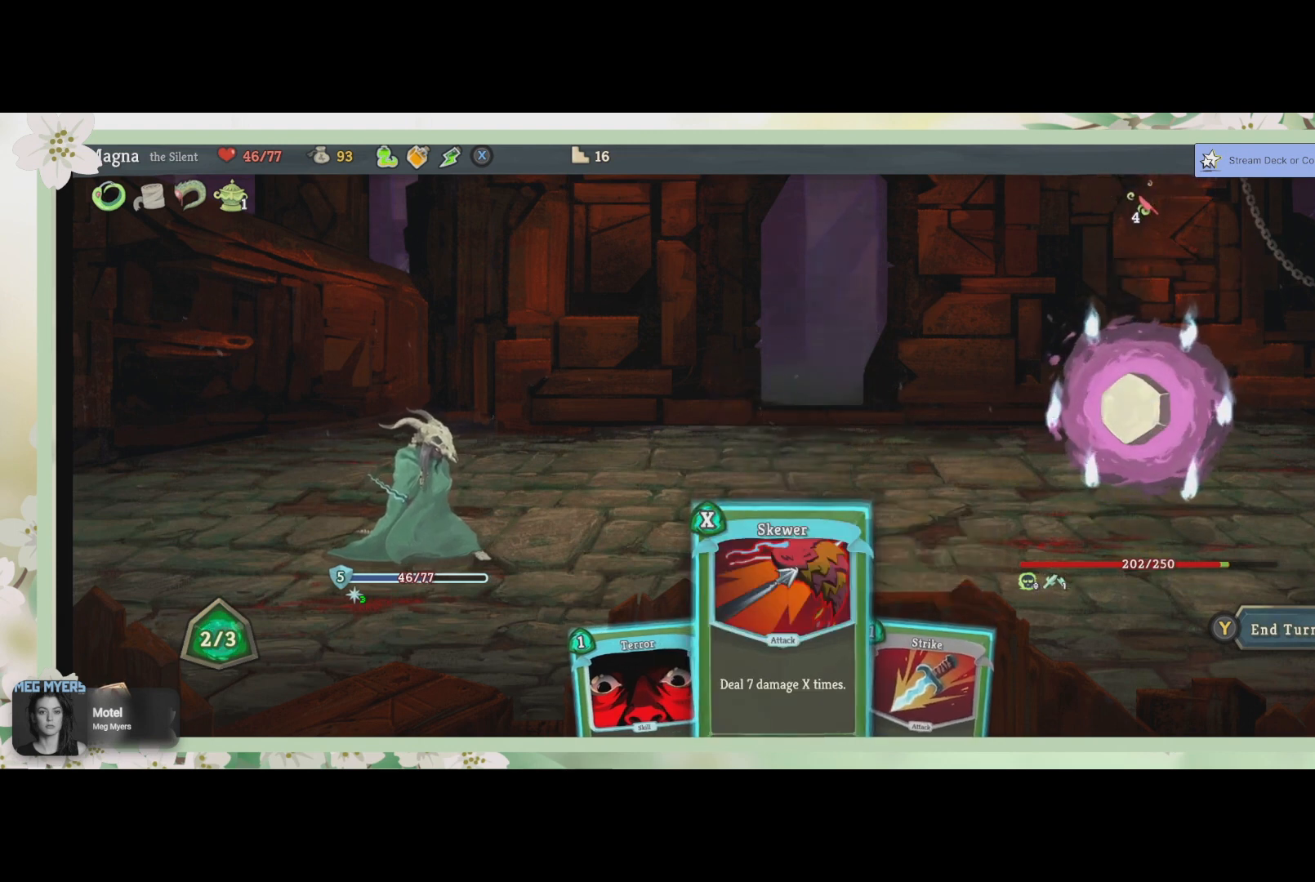
{"buttons": [], "left_stick": "center", "right_stick": "center", "events": []}
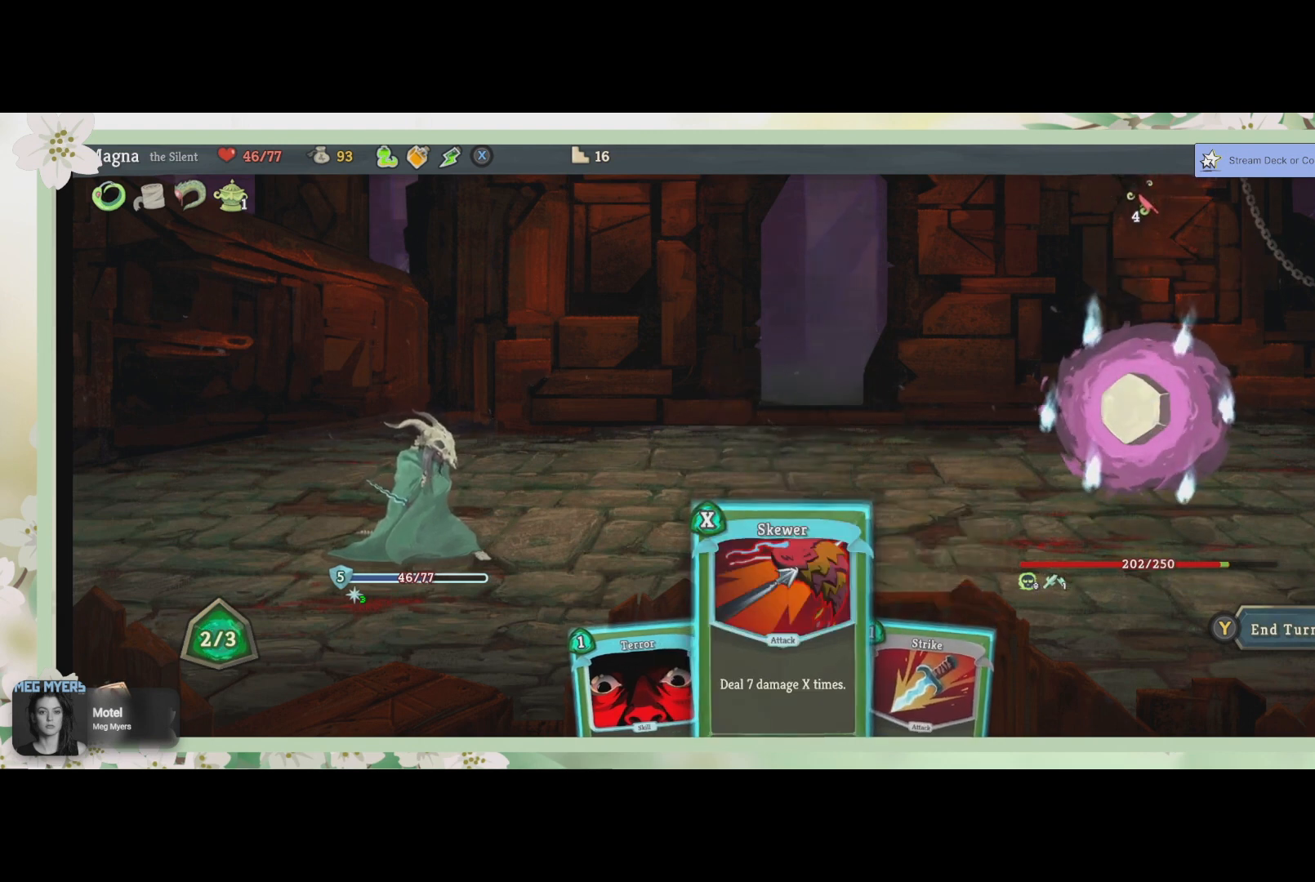
{"buttons": [], "left_stick": "center", "right_stick": "center", "events": []}
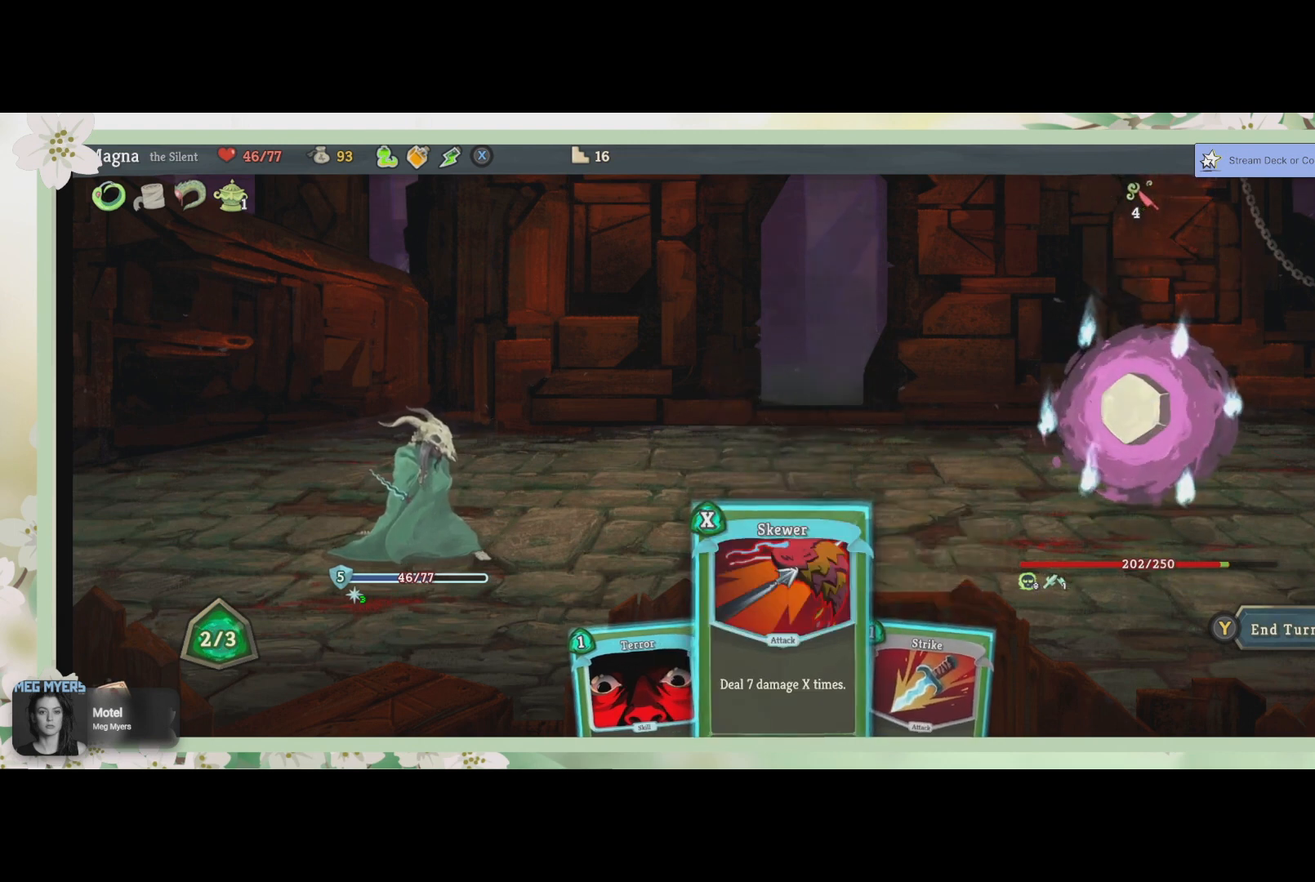
{"buttons": [], "left_stick": "center", "right_stick": "center", "events": [[100, "CROSS", "down"], [200, "CROSS", "up"]]}
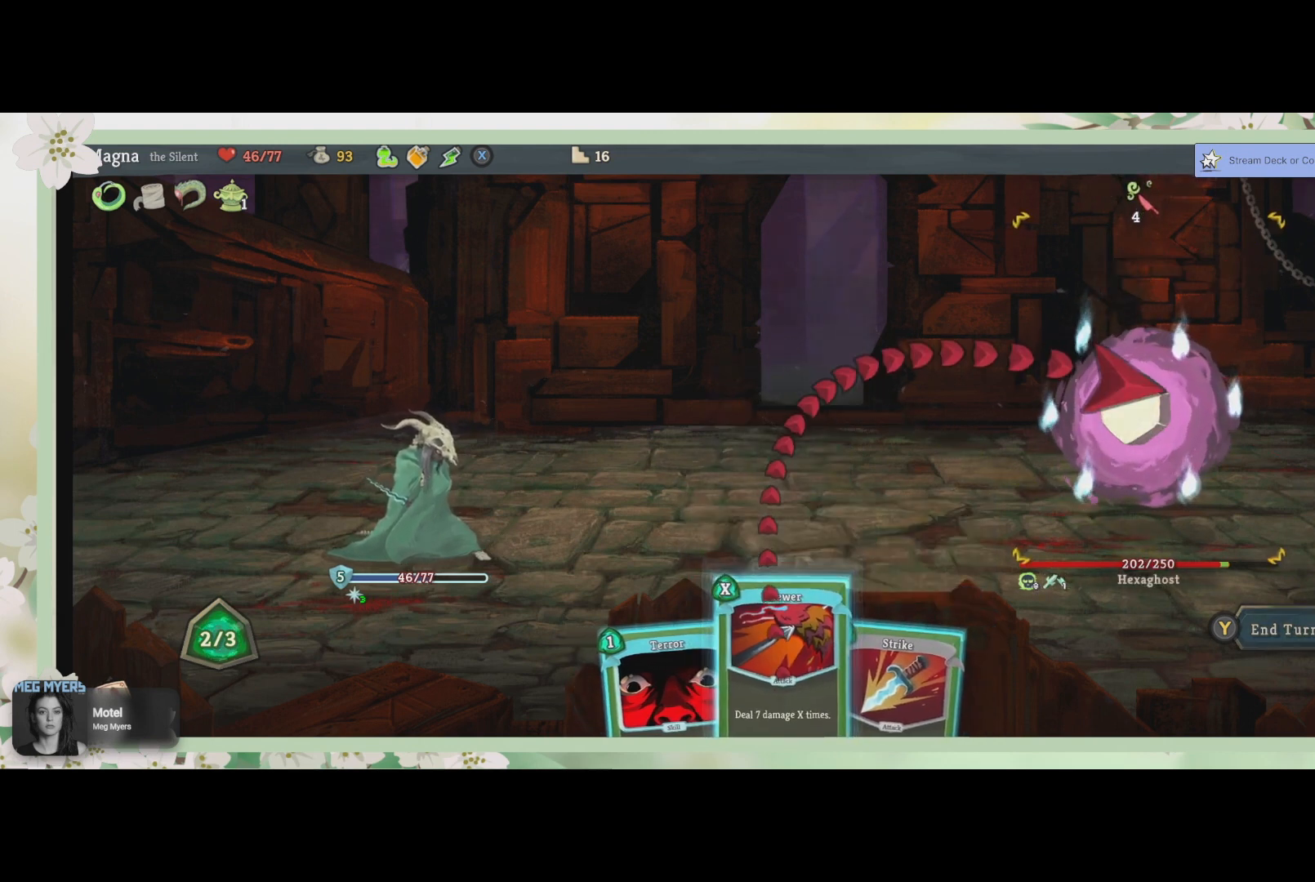
{"buttons": [], "left_stick": "center", "right_stick": "center", "events": [[67, "CROSS", "down"], [167, "CROSS", "up"]]}
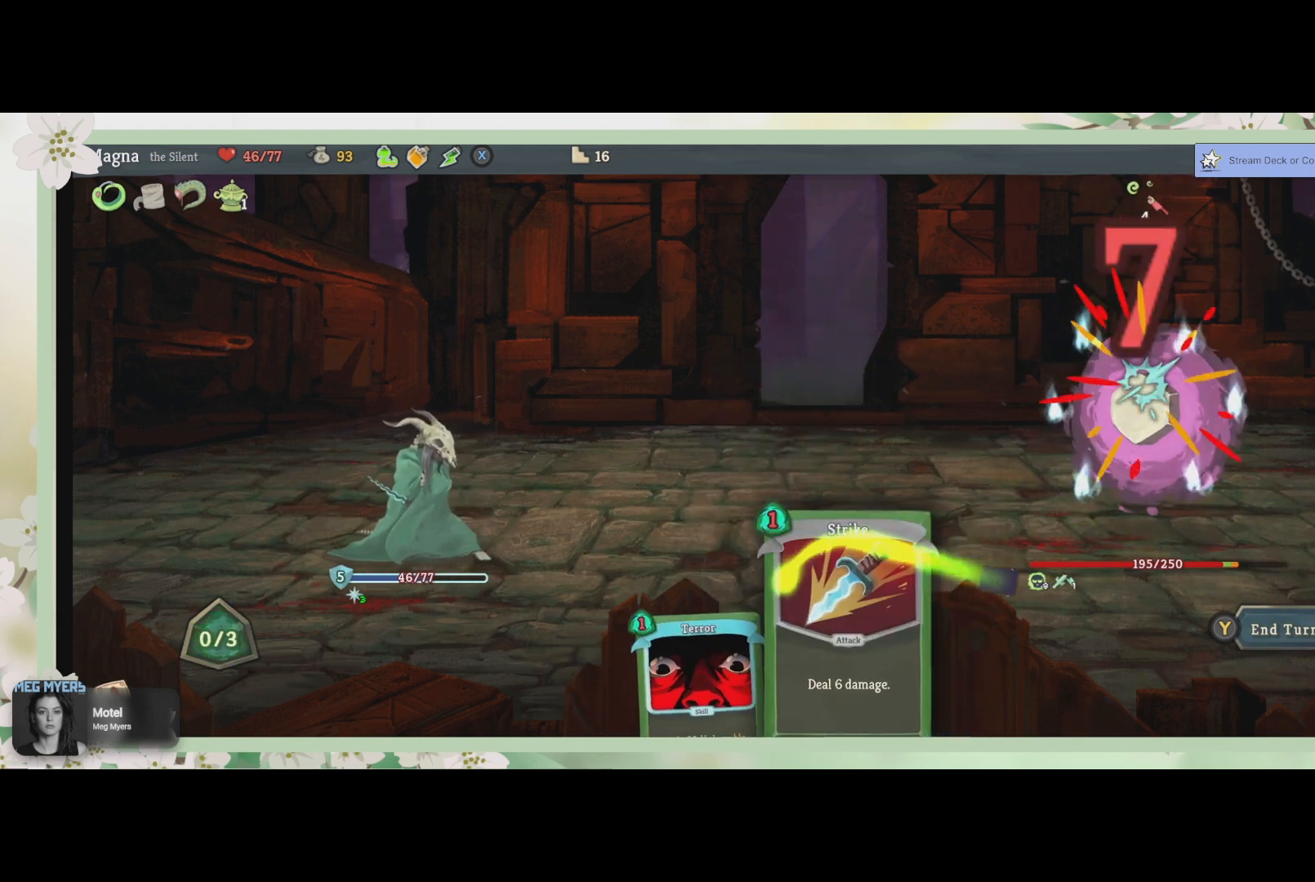
{"buttons": [], "left_stick": "center", "right_stick": "center", "events": []}
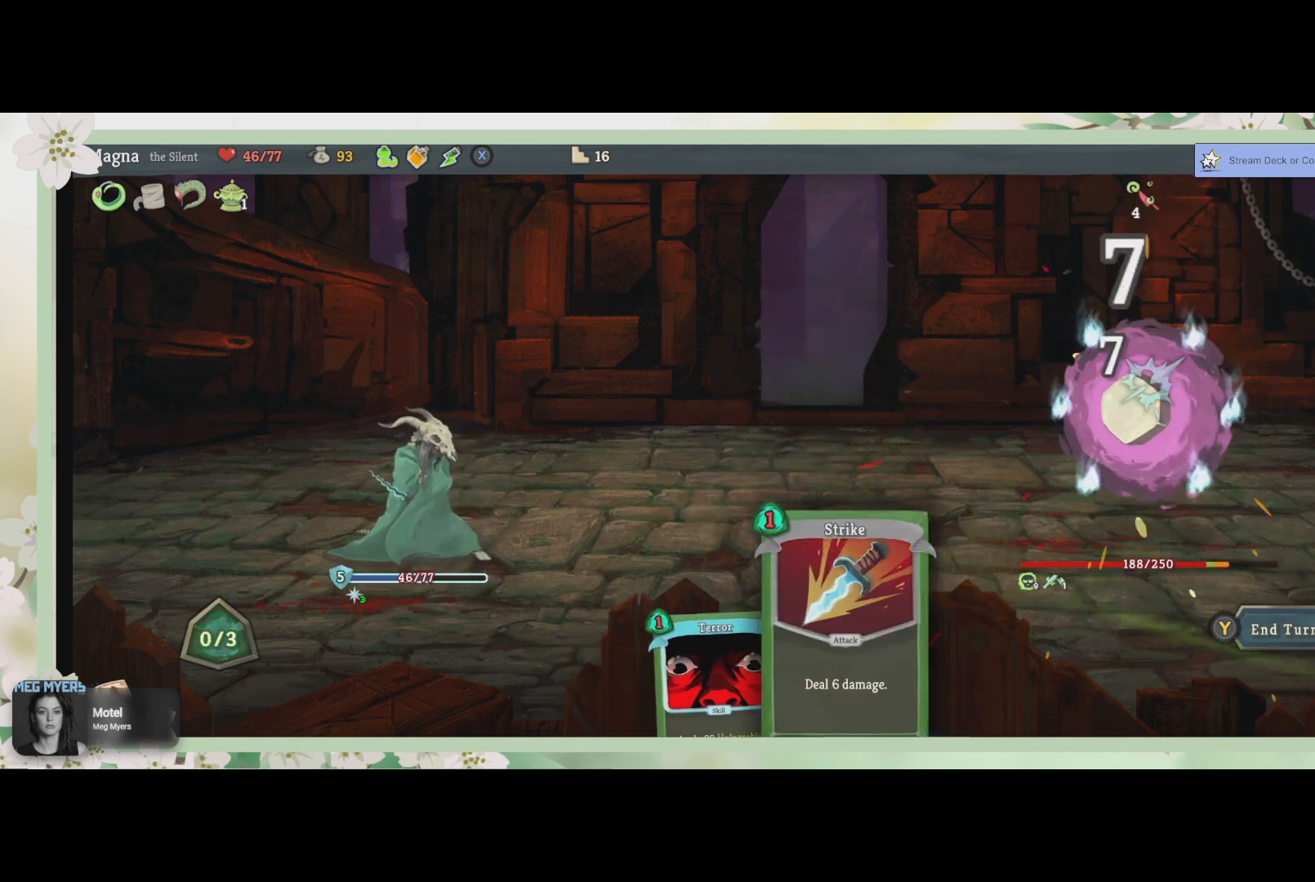
{"buttons": [], "left_stick": "center", "right_stick": "center", "events": []}
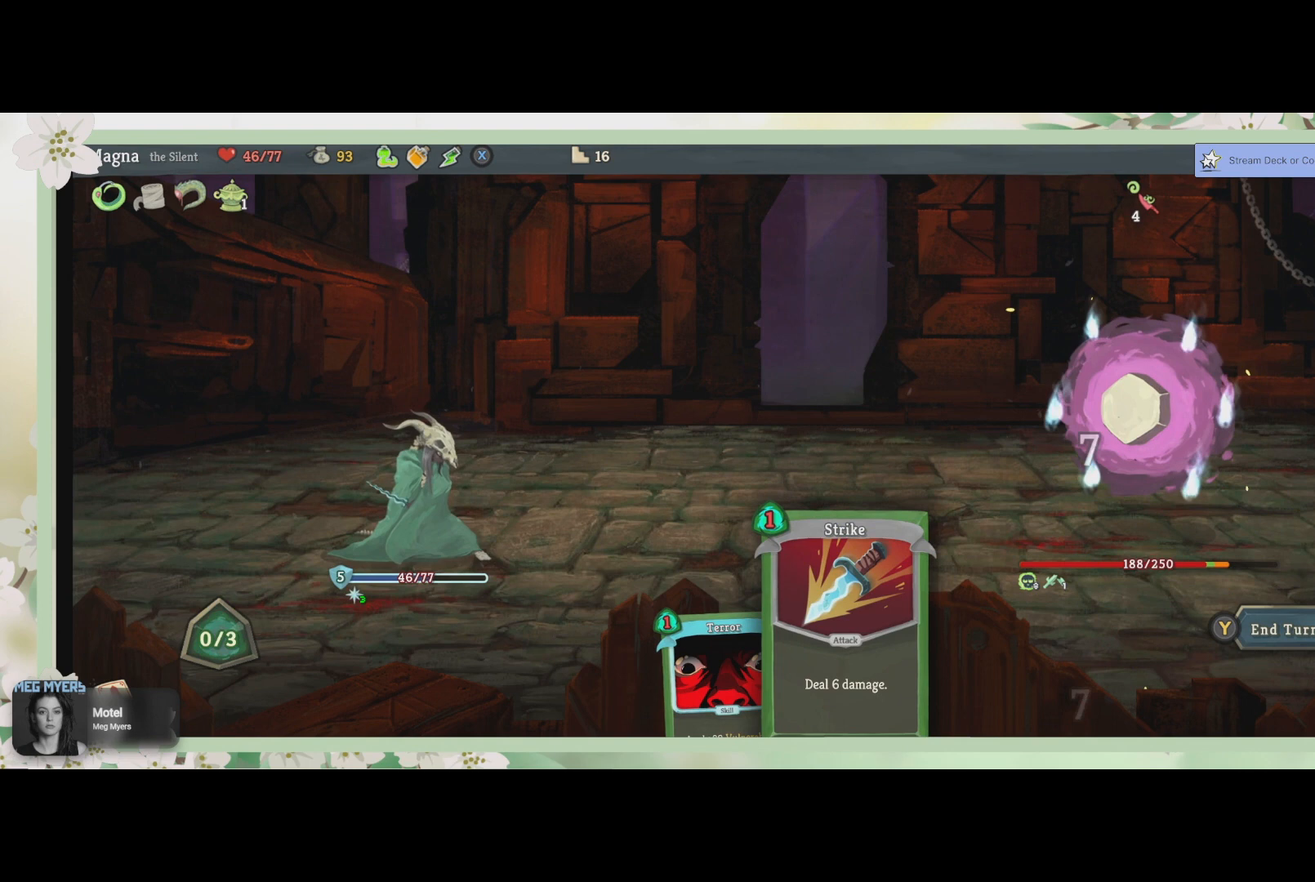
{"buttons": [], "left_stick": "center", "right_stick": "center", "events": []}
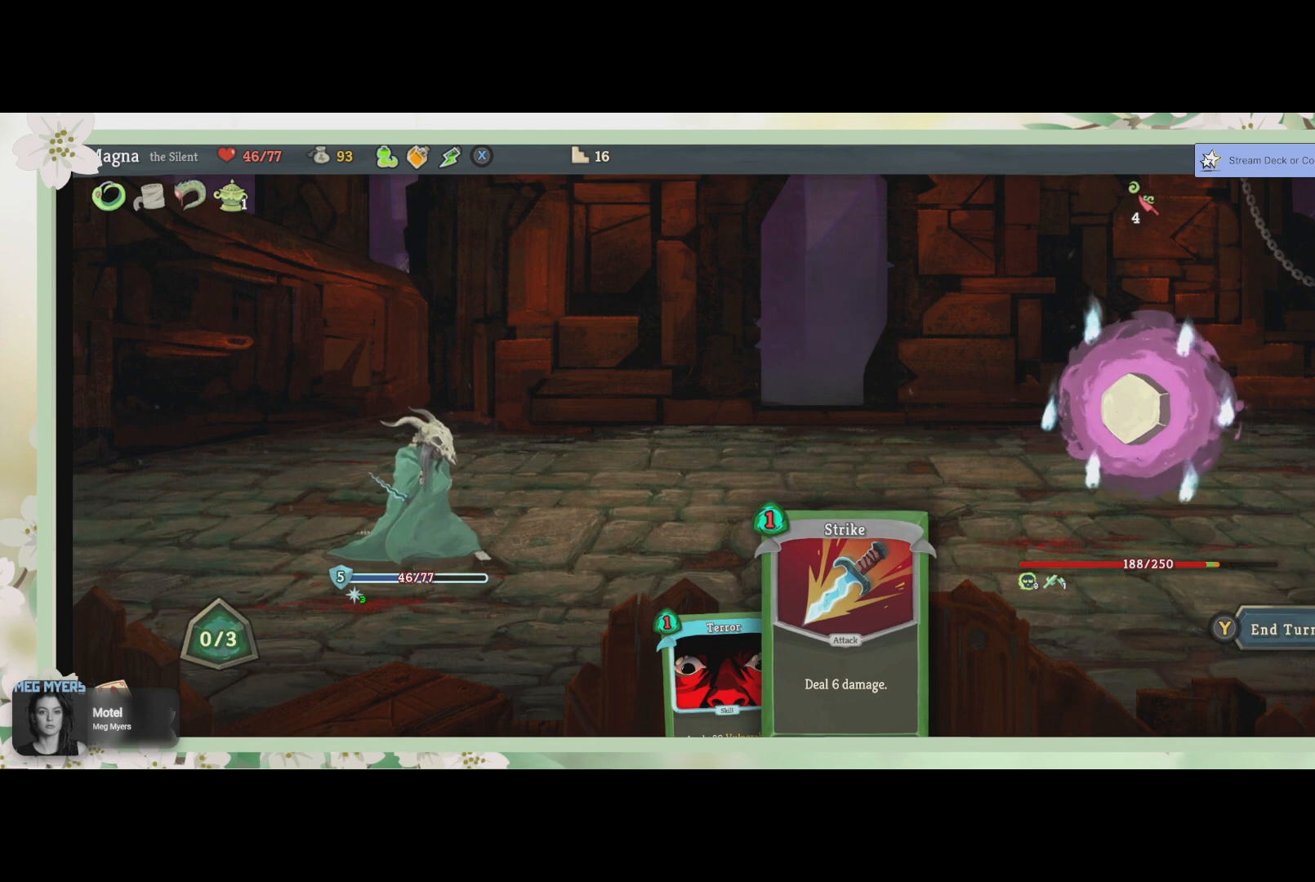
{"buttons": [], "left_stick": "center", "right_stick": "center", "events": []}
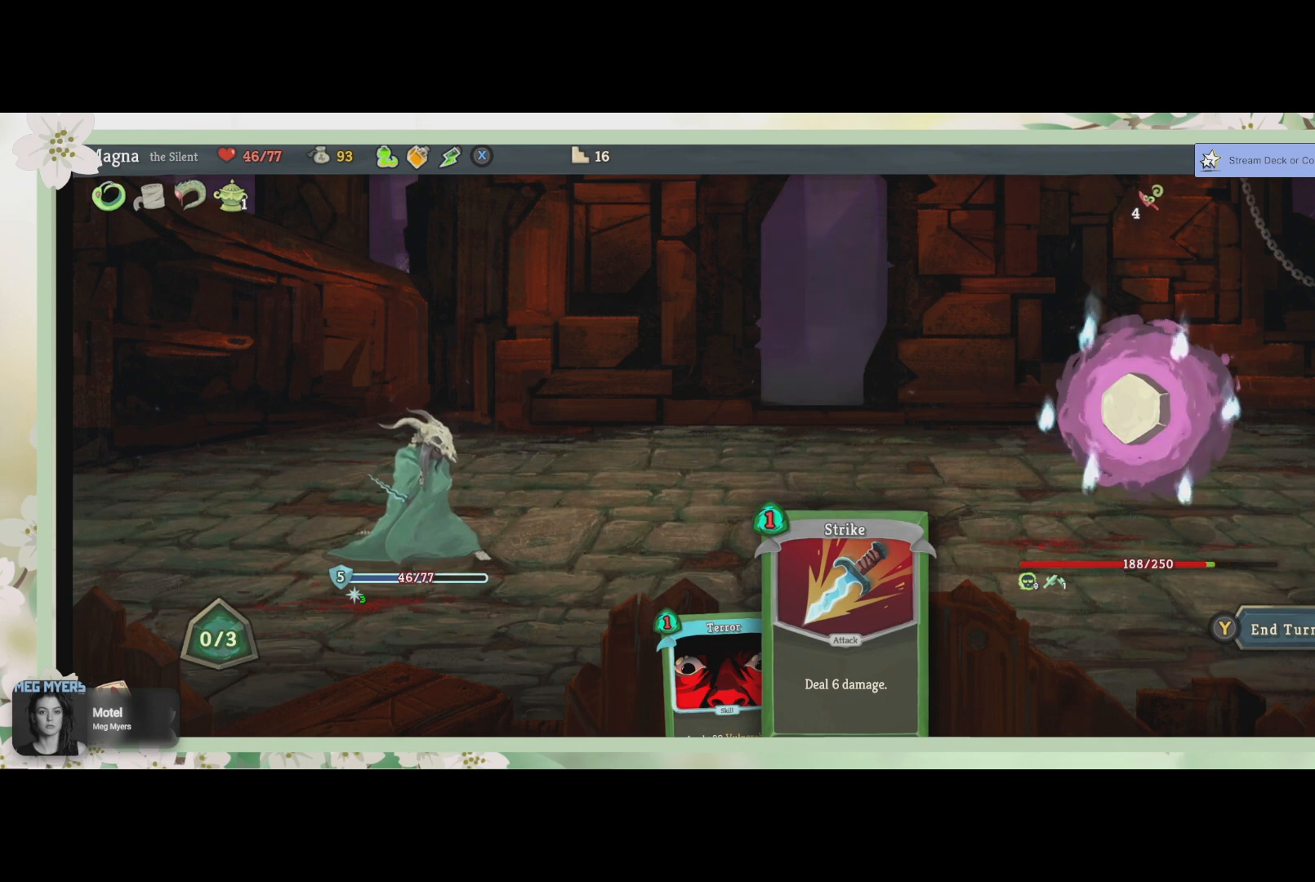
{"buttons": ["TRIANGLE"], "left_stick": "center", "right_stick": "center", "events": [[500, "TRIANGLE", "down"]]}
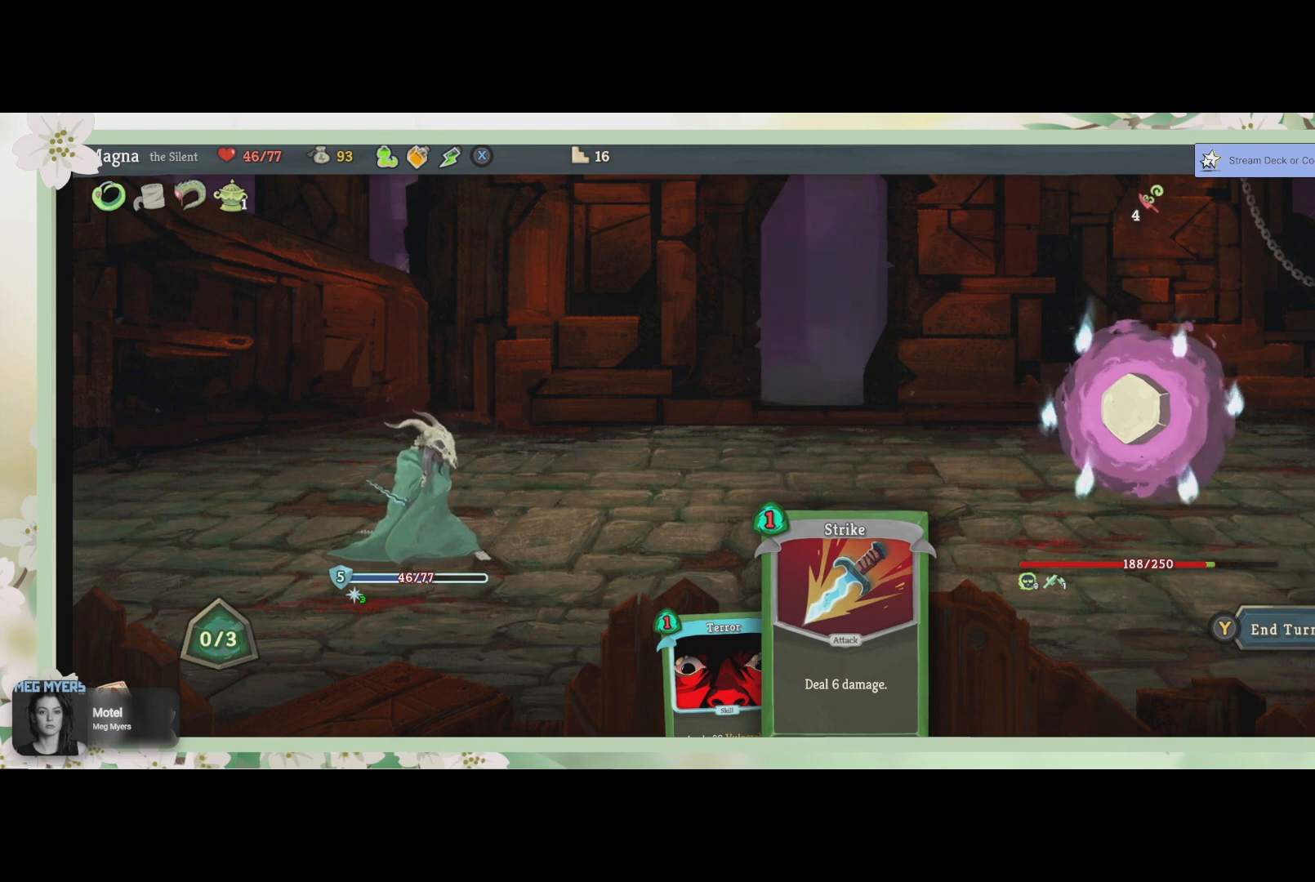
{"buttons": [], "left_stick": "center", "right_stick": "center", "events": [[67, "TRIANGLE", "up"]]}